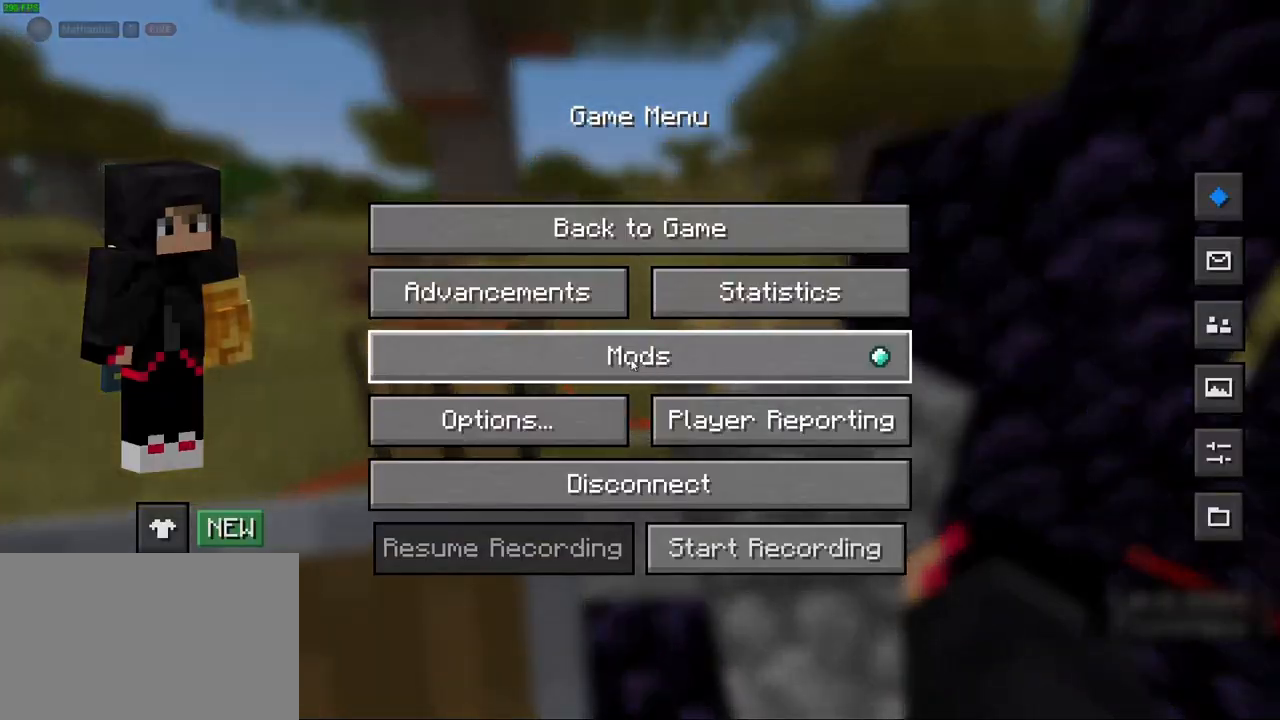
Gameplay with keyboard and mouse; each line is a JSON object with the keys and mouse buttons held at the frame after it. "events" lists presses ("down") and releases ("up") of "1", "2", "3", "4", "5", "a", "alt", "b", "c", "ctrl", "d", "e", "f", "g", "q", "r", "s", "shift", "space", "t", "tab", "v", "w", "x", "z", "mouse_left", "mouse_wheel", "mouse_right", "mouse_mb4" and "mouse_mb5" between this image and that frame as [ms after this image, input, new state], when the widget could be followed in between. "mouse_left", "mouse_wheel", "mouse_right", "mouse_mb4", "mouse_mb5" = the "left", "wheel", "right", "mb4", "mb5" buttons of the "mouse" list. No other keys are recorded. Fast repeated clicks can show as one long hold. "wheel" means that the mouse wheel is clicked or scrolled. Mouse movement is not recorded.
{"keys": [], "mouse": ["left"], "events": [[450, "mouse_left", "down"]]}
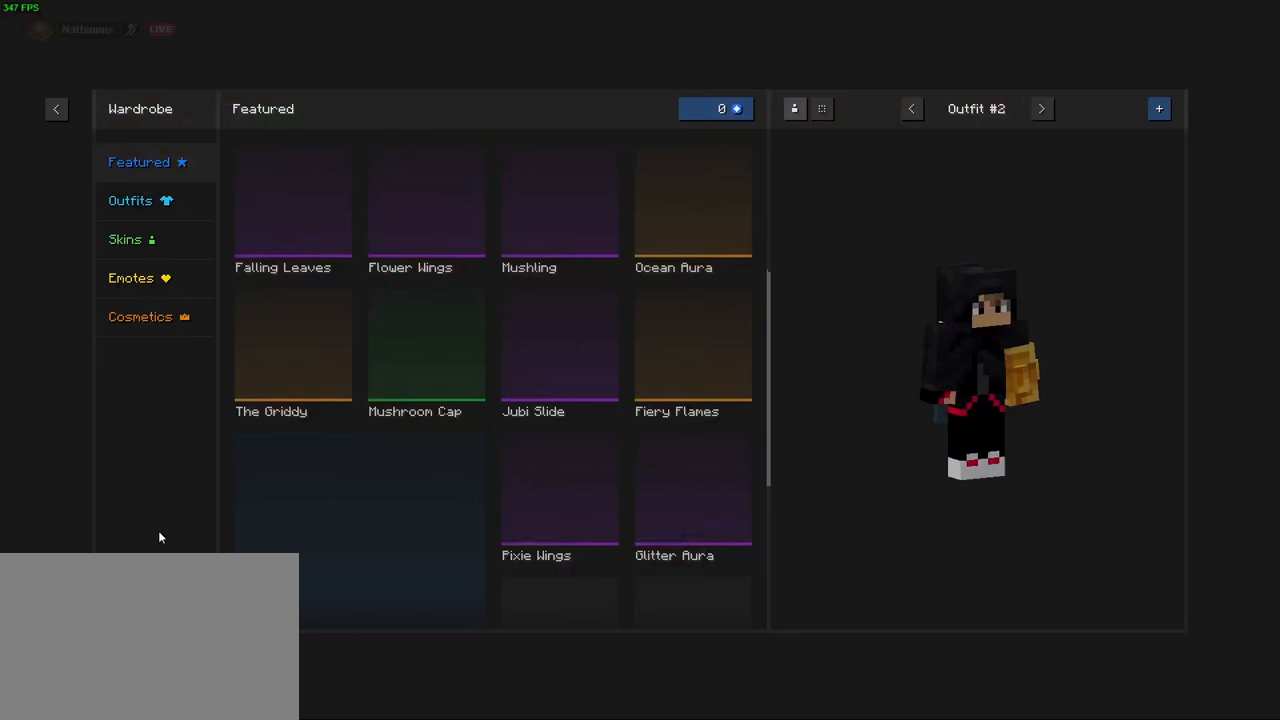
{"keys": [], "mouse": [], "events": [[33, "mouse_left", "up"]]}
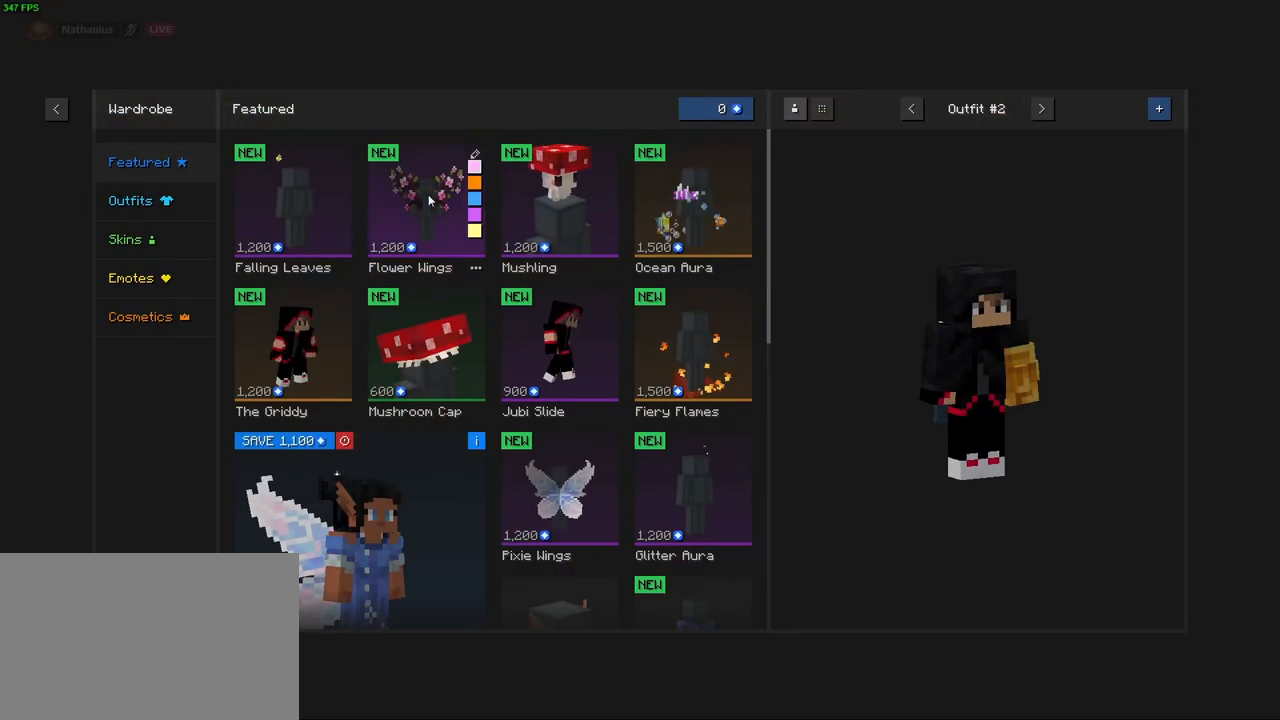
{"keys": [], "mouse": [], "events": []}
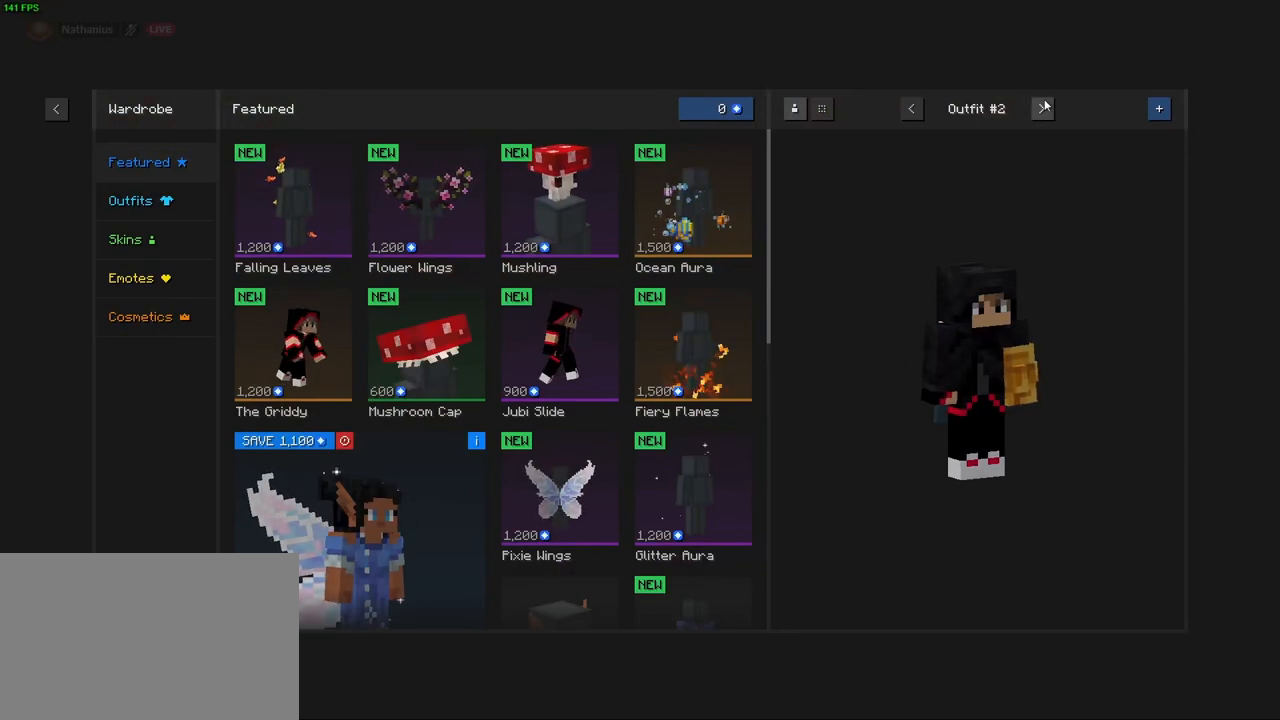
{"keys": [], "mouse": [], "events": []}
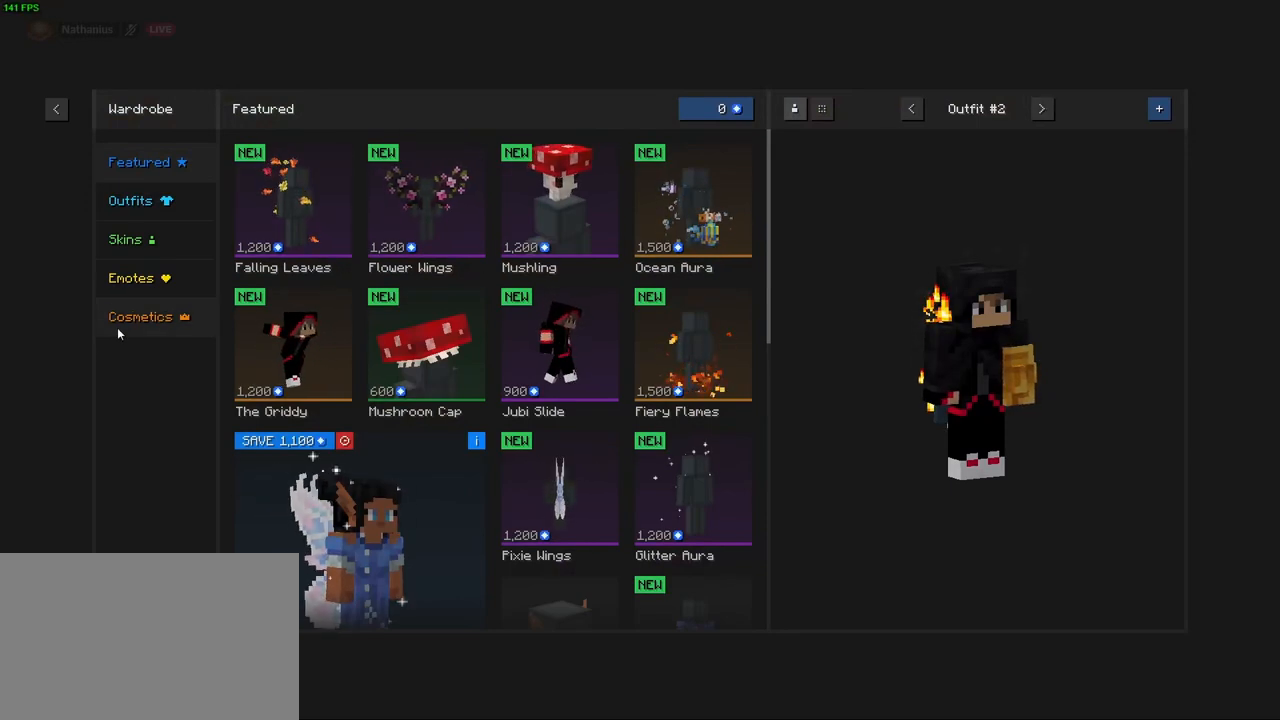
{"keys": [], "mouse": [], "events": [[83, "mouse_left", "down"], [167, "mouse_left", "up"]]}
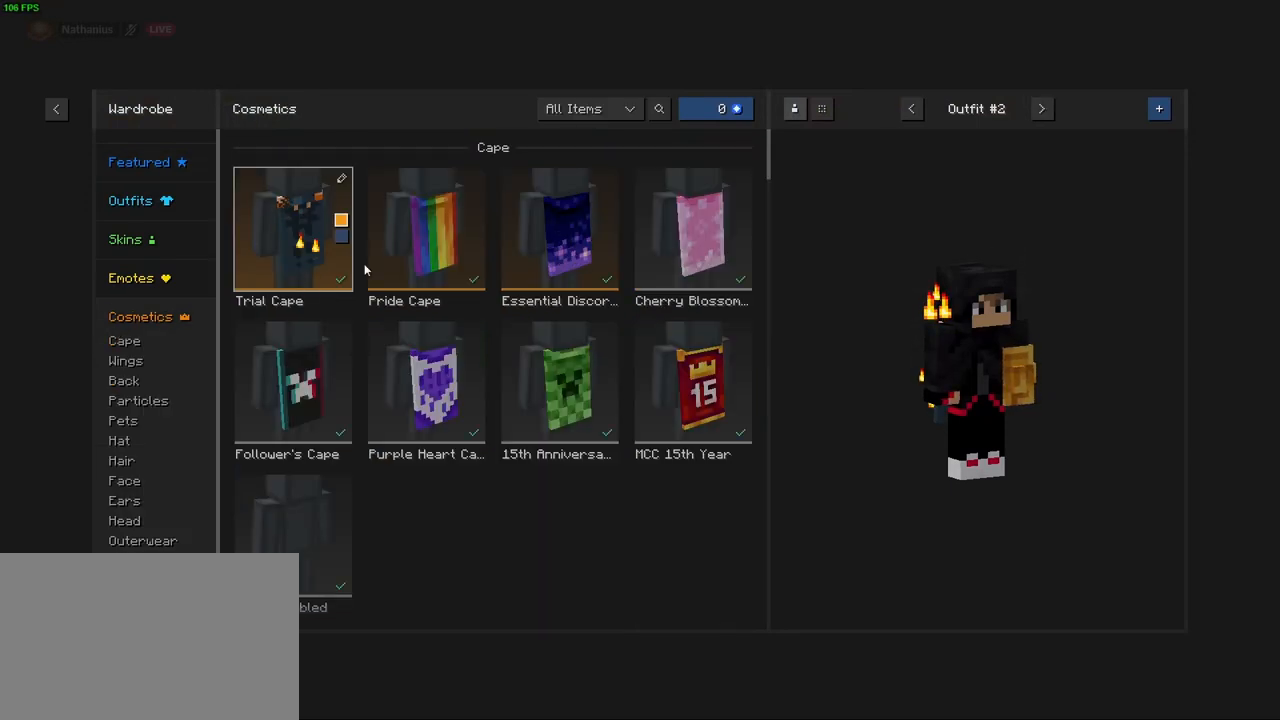
{"keys": [], "mouse": [], "events": [[317, "mouse_left", "down"], [417, "mouse_left", "up"]]}
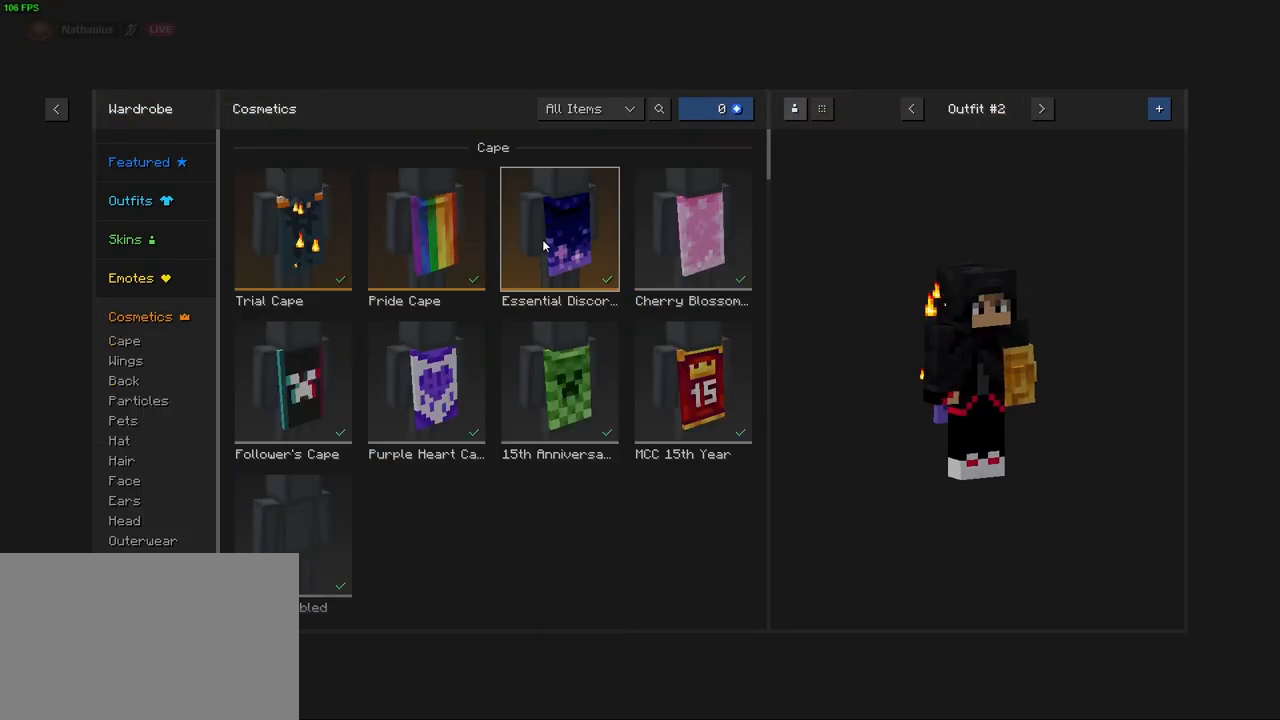
{"keys": [], "mouse": [], "events": []}
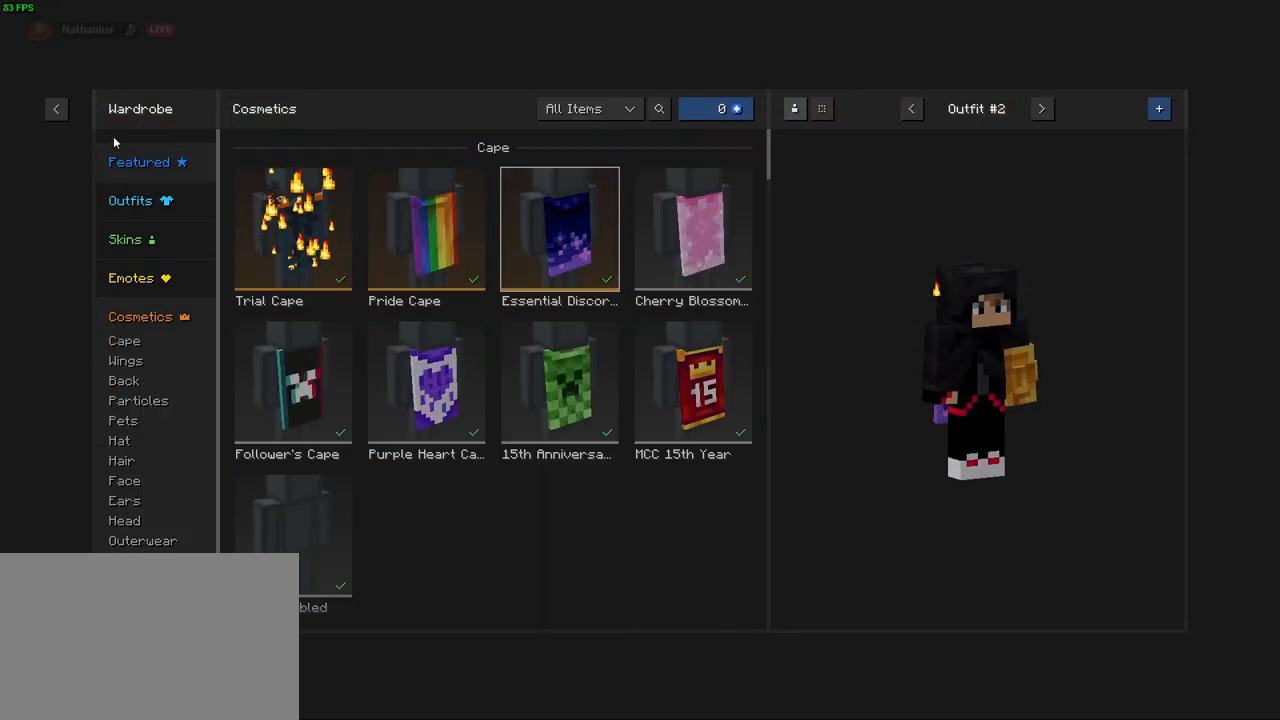
{"keys": [], "mouse": [], "events": [[200, "mouse_left", "down"], [300, "mouse_left", "up"]]}
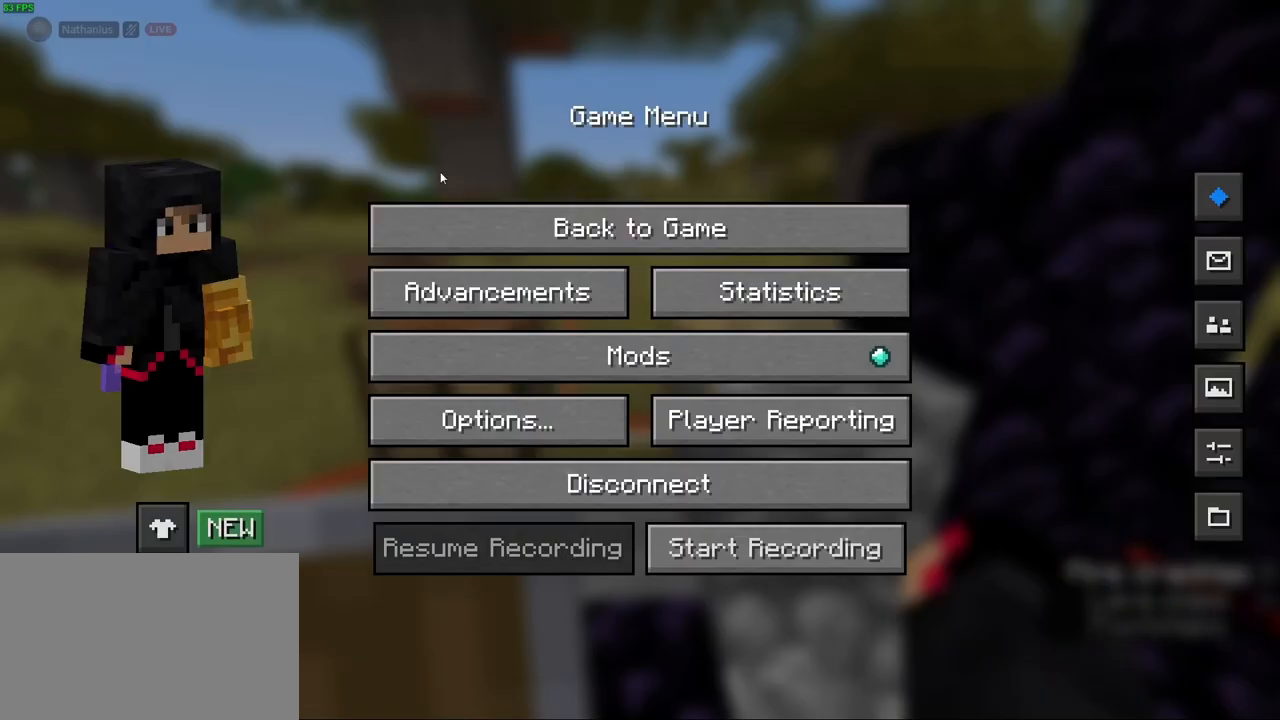
{"keys": ["a", "w"], "mouse": [], "events": [[150, "mouse_left", "down"], [250, "mouse_left", "up"], [367, "a", "down"], [400, "w", "down"]]}
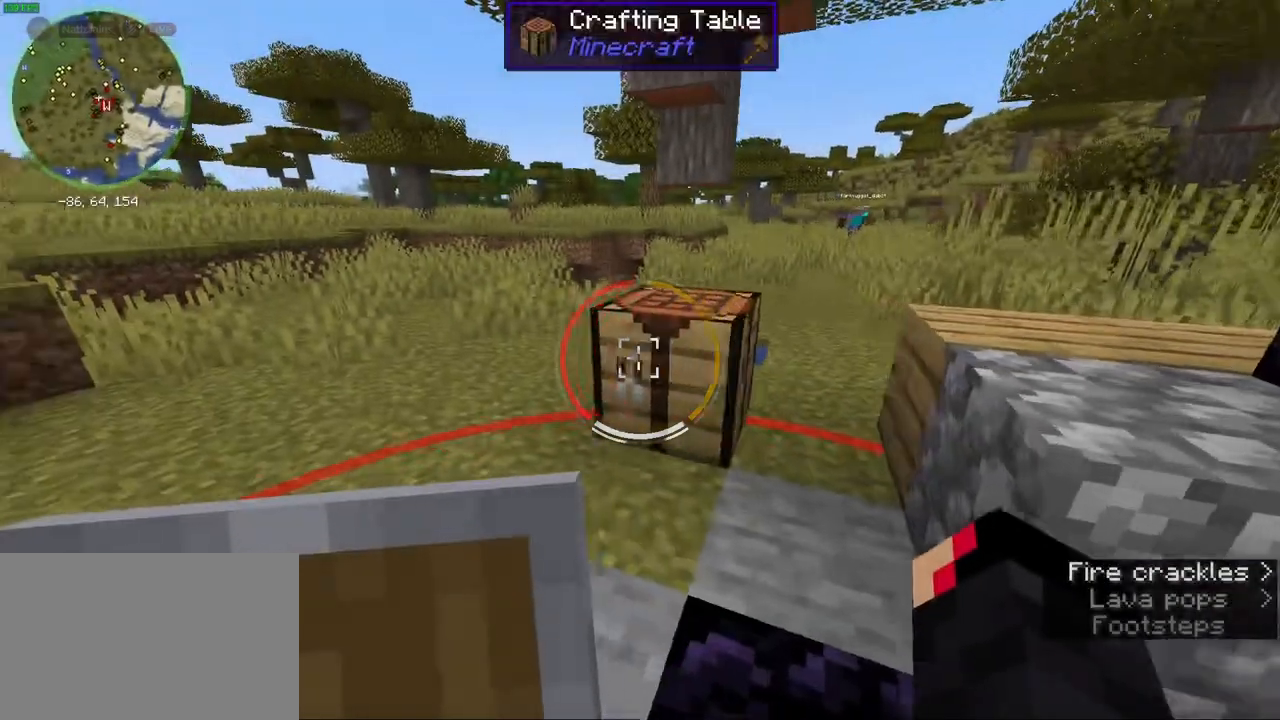
{"keys": [], "mouse": [], "events": [[150, "a", "up"], [183, "w", "up"]]}
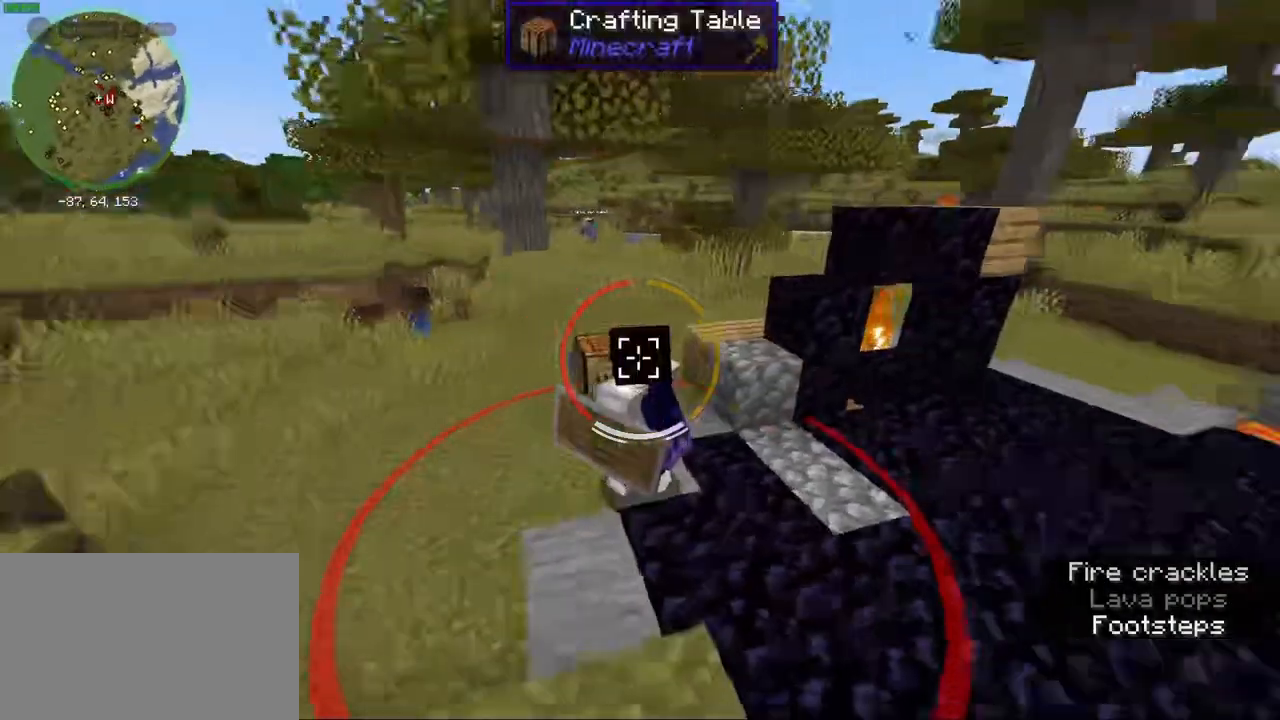
{"keys": ["w"], "mouse": [], "events": [[17, "w", "down"]]}
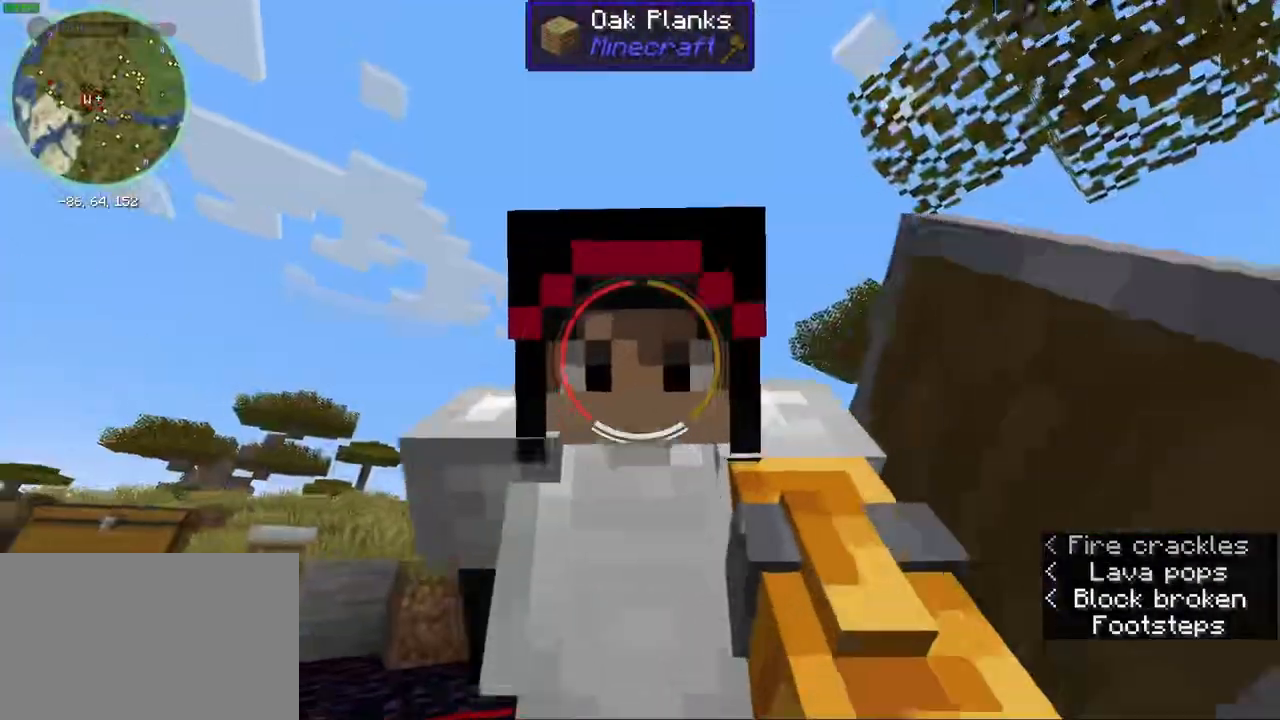
{"keys": ["ctrl", "w"], "mouse": [], "events": [[433, "ctrl", "down"]]}
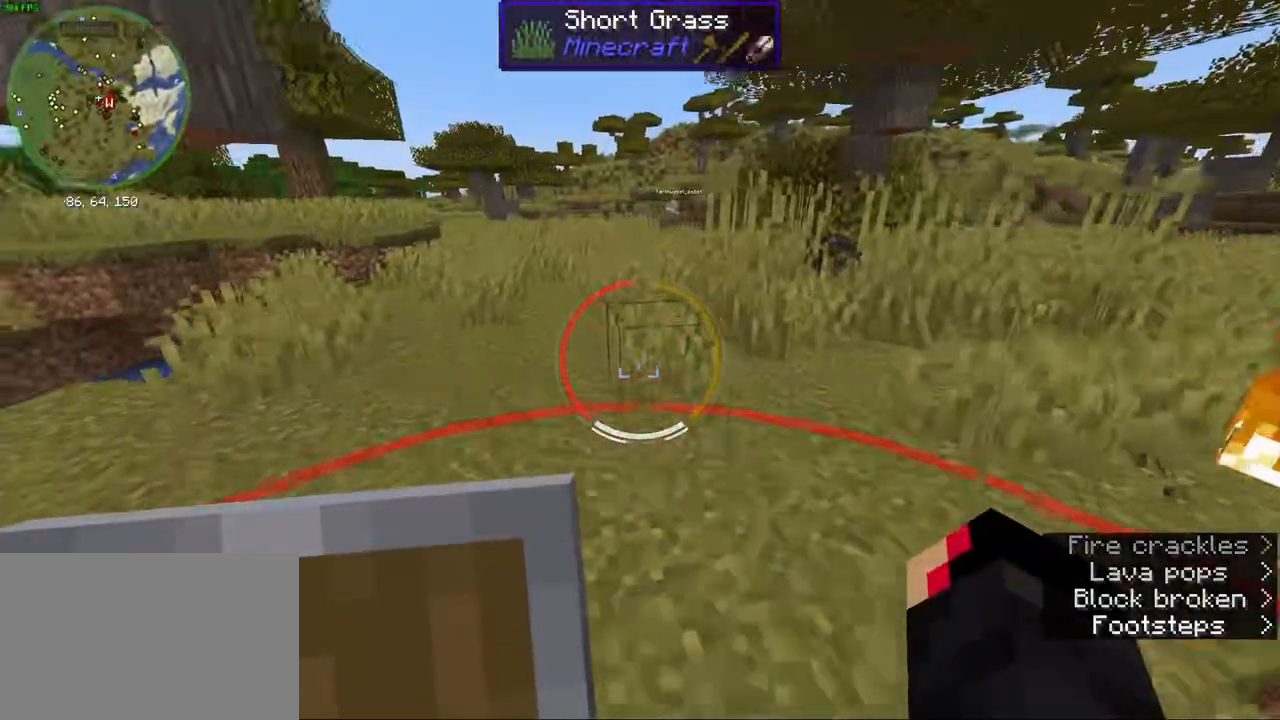
{"keys": ["ctrl", "w"], "mouse": [], "events": [[117, "space", "down"], [250, "space", "up"]]}
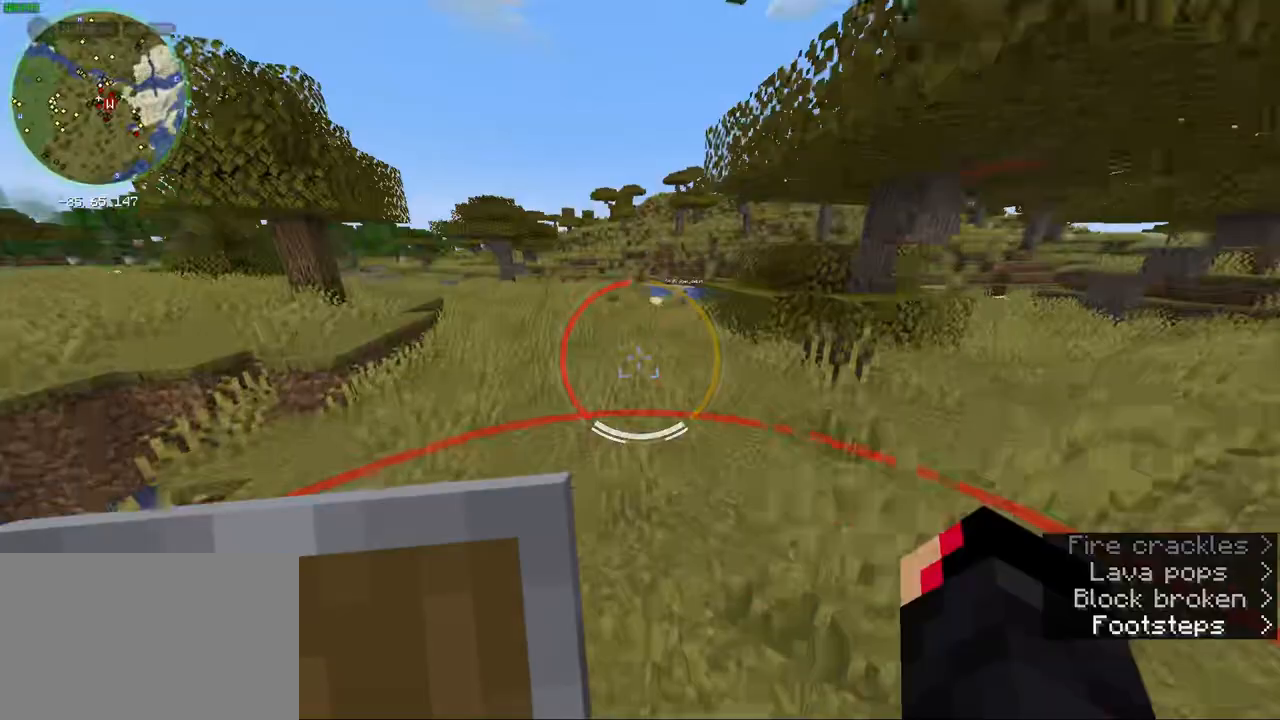
{"keys": ["ctrl", "space", "w"], "mouse": [], "events": [[367, "space", "down"]]}
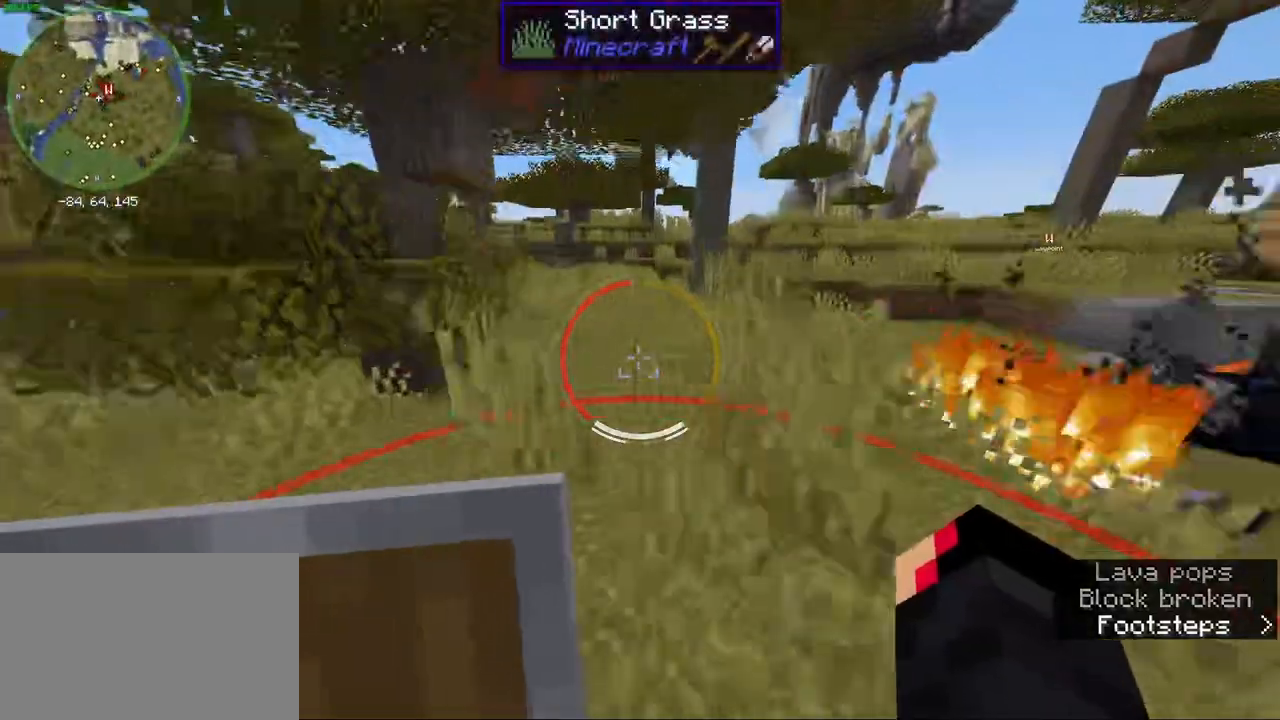
{"keys": ["w"], "mouse": [], "events": [[17, "space", "up"], [50, "w", "up"], [117, "ctrl", "up"], [300, "d", "down"], [367, "w", "down"], [450, "d", "up"]]}
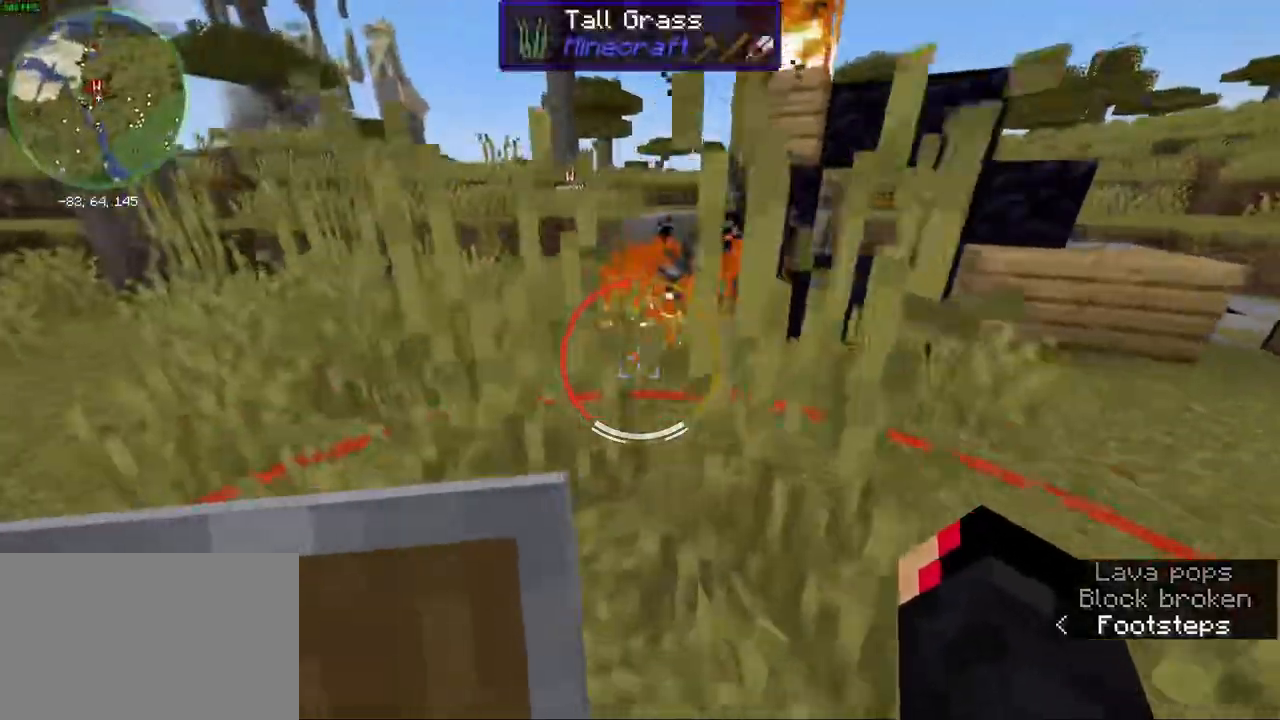
{"keys": ["ctrl", "w"], "mouse": [], "events": [[83, "d", "down"], [217, "d", "up"], [317, "ctrl", "down"]]}
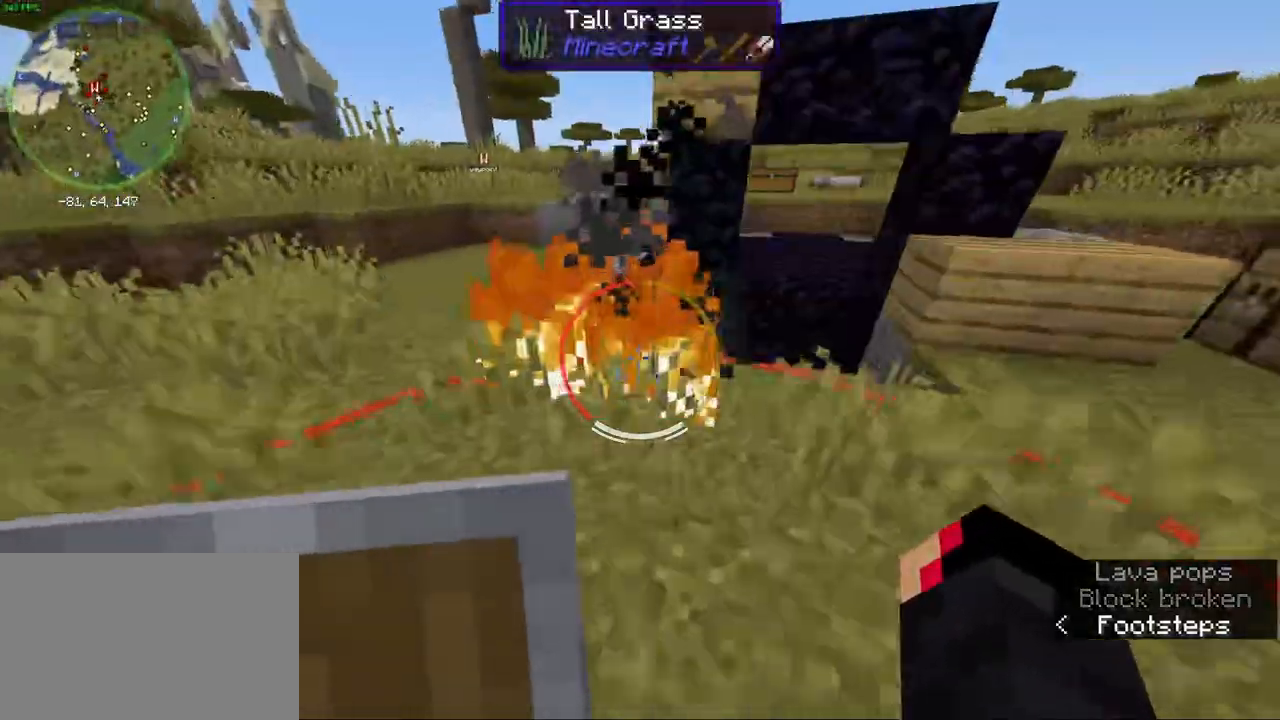
{"keys": [], "mouse": ["left"], "events": [[167, "w", "up"], [183, "ctrl", "up"], [200, "mouse_left", "down"]]}
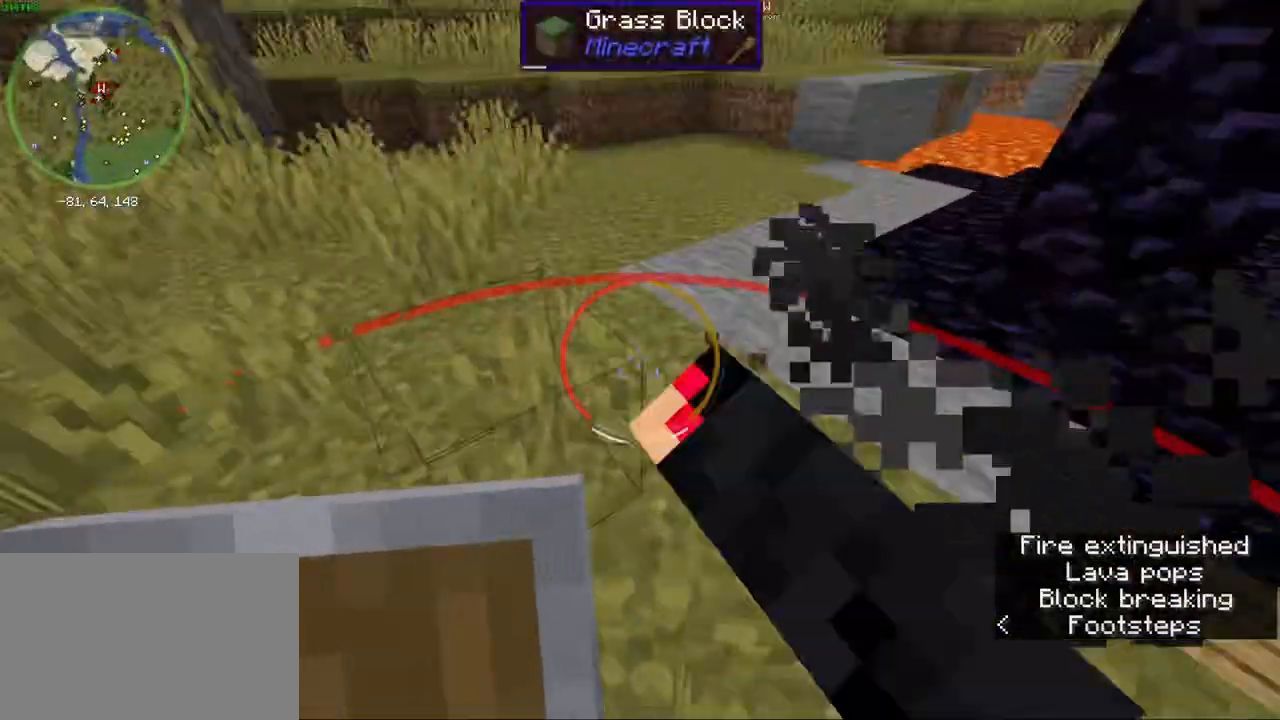
{"keys": ["d"], "mouse": [], "events": [[67, "mouse_left", "up"], [450, "d", "down"]]}
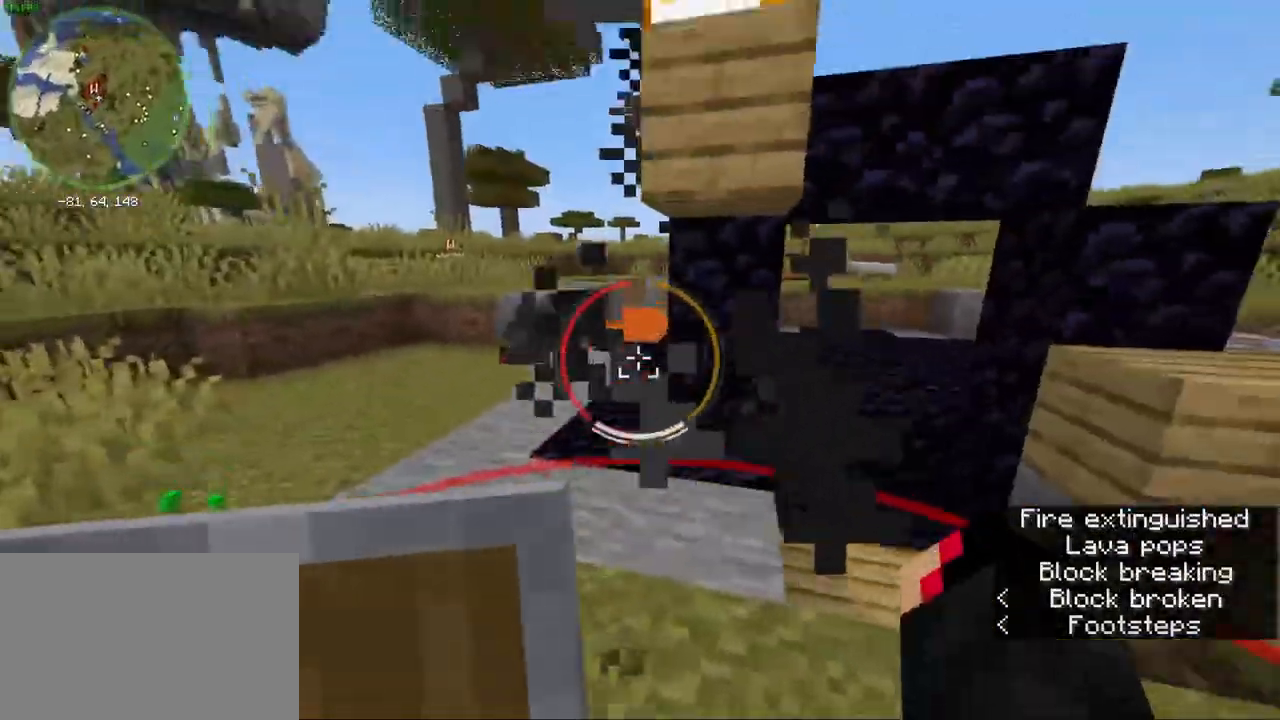
{"keys": ["a", "ctrl", "w"], "mouse": [], "events": [[83, "w", "down"], [117, "d", "up"], [200, "a", "down"], [433, "ctrl", "down"]]}
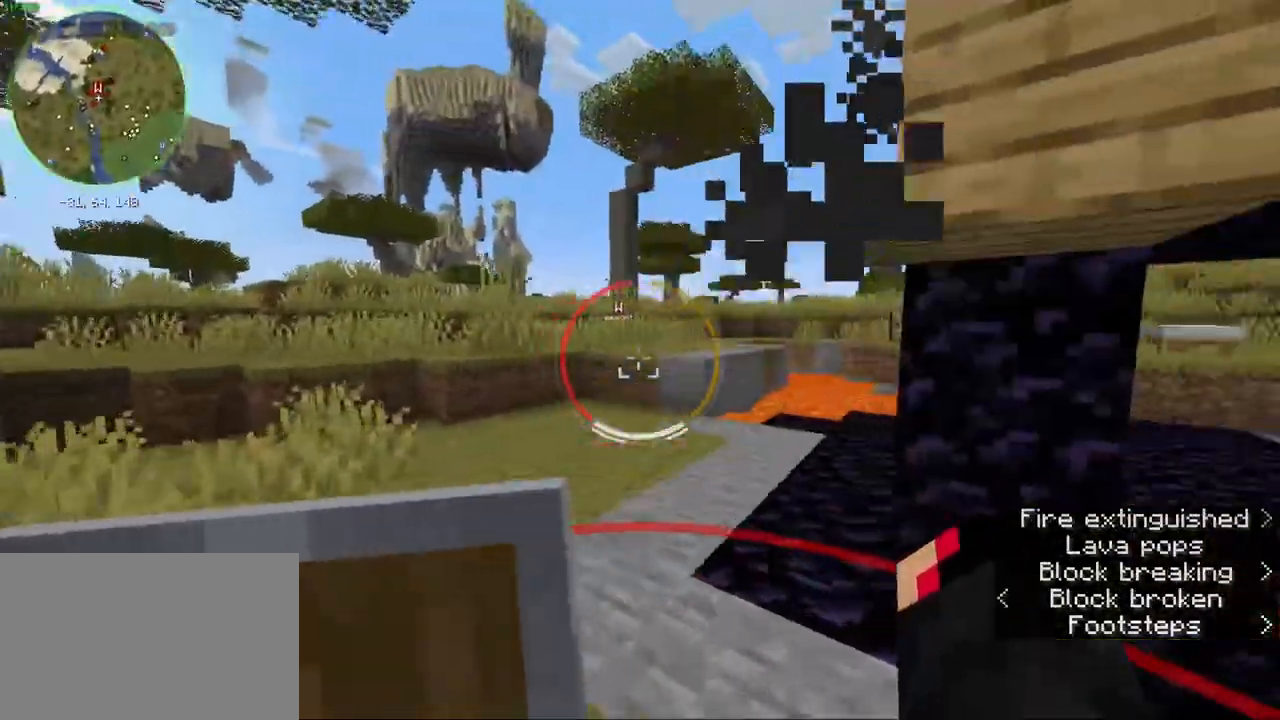
{"keys": ["d"], "mouse": [], "events": [[217, "w", "up"], [250, "a", "up"], [250, "ctrl", "up"], [283, "d", "down"]]}
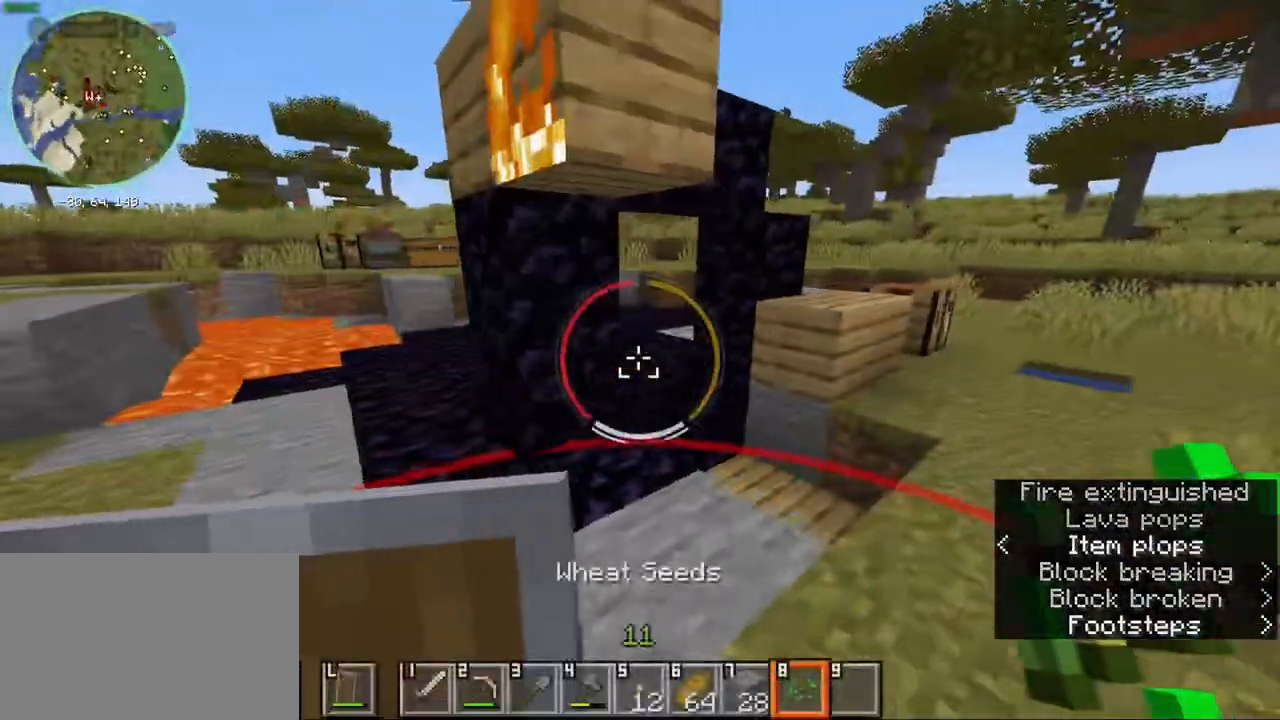
{"keys": ["ctrl", "w"], "mouse": [], "events": [[67, "w", "down"], [100, "ctrl", "down"], [150, "d", "up"], [267, "mouse_wheel", "down"], [417, "mouse_wheel", "up"]]}
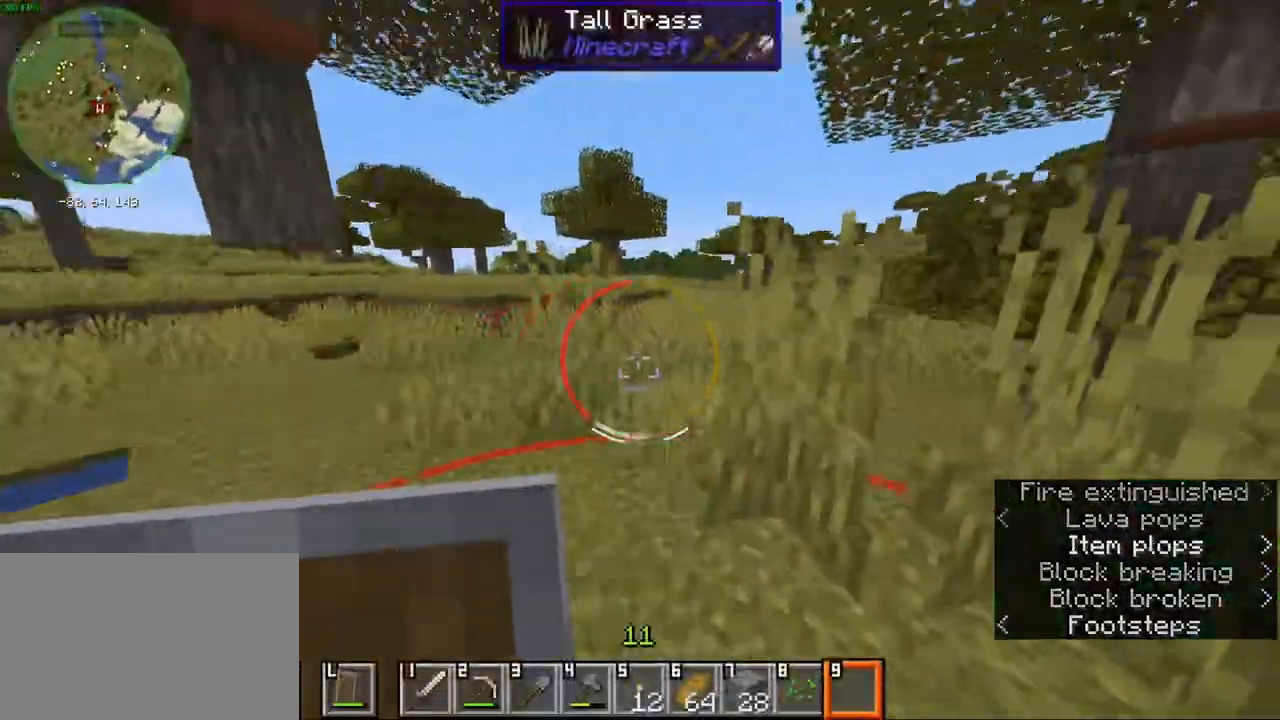
{"keys": ["ctrl", "w"], "mouse": [], "events": [[50, "space", "down"], [183, "space", "up"]]}
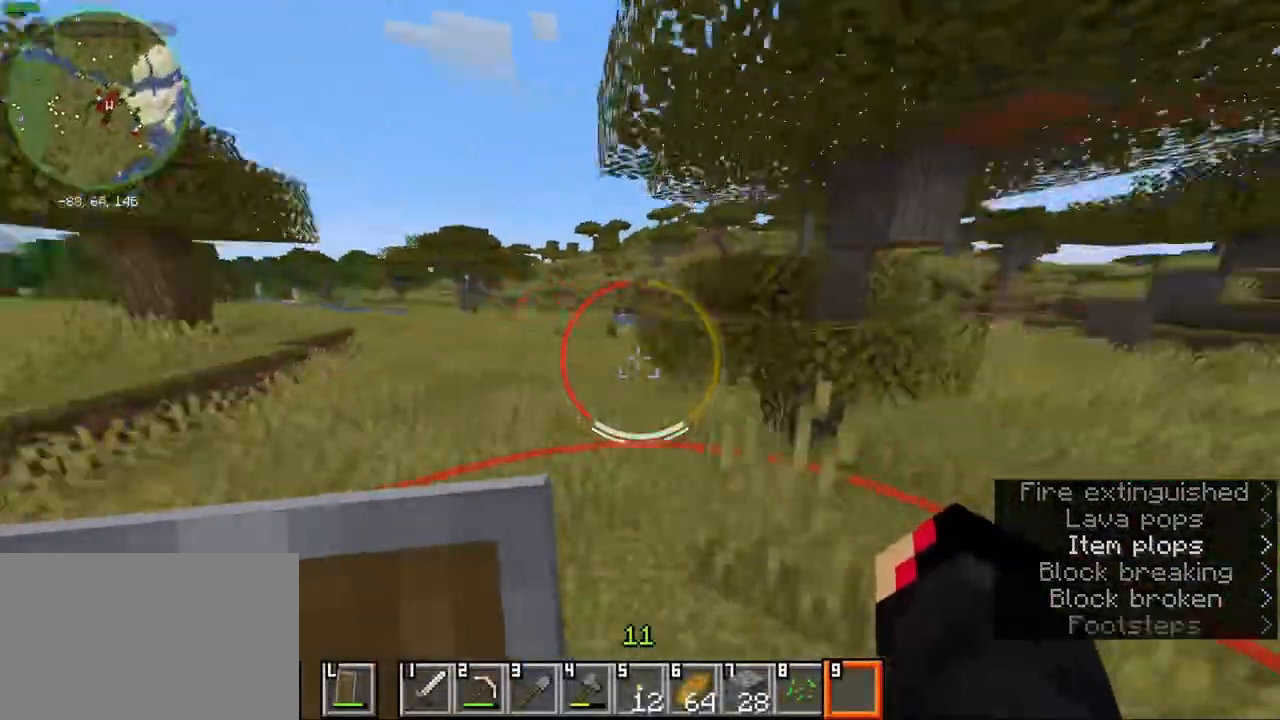
{"keys": ["ctrl", "w"], "mouse": [], "events": [[150, "mouse_wheel", "down"], [233, "space", "down"], [300, "mouse_wheel", "up"], [367, "space", "up"]]}
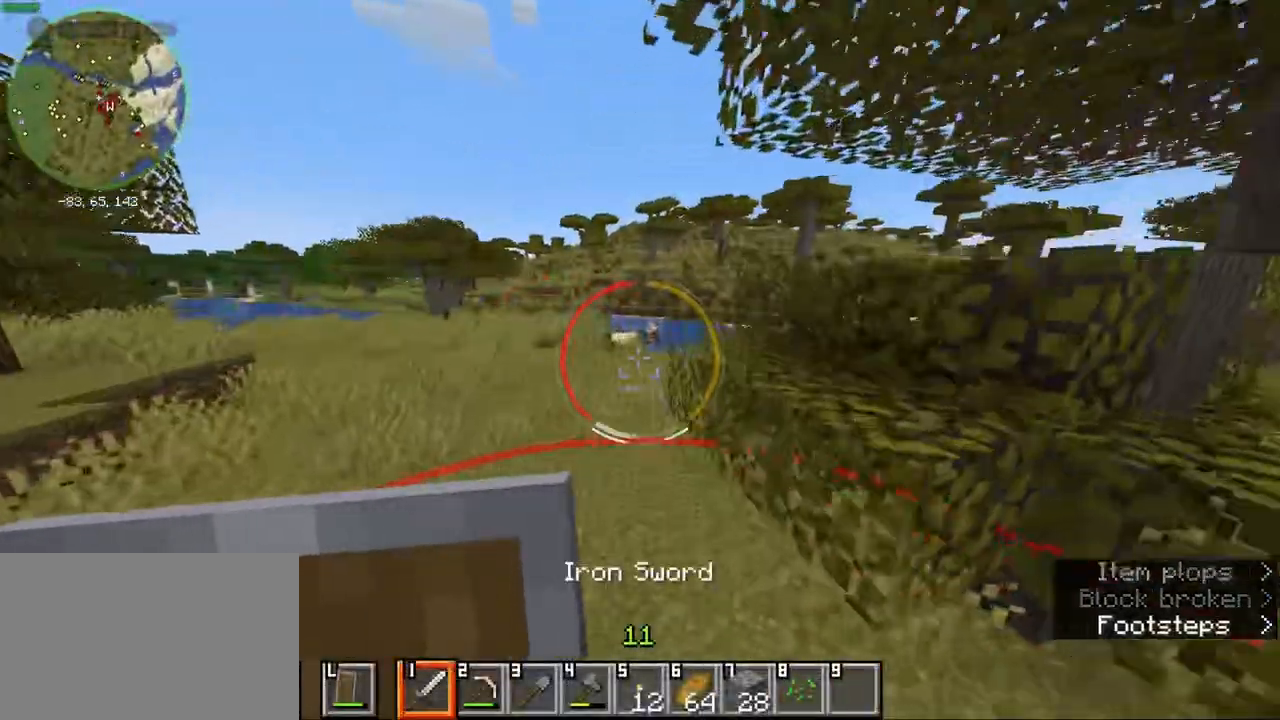
{"keys": ["ctrl", "w"], "mouse": [], "events": [[317, "space", "down"], [467, "space", "up"]]}
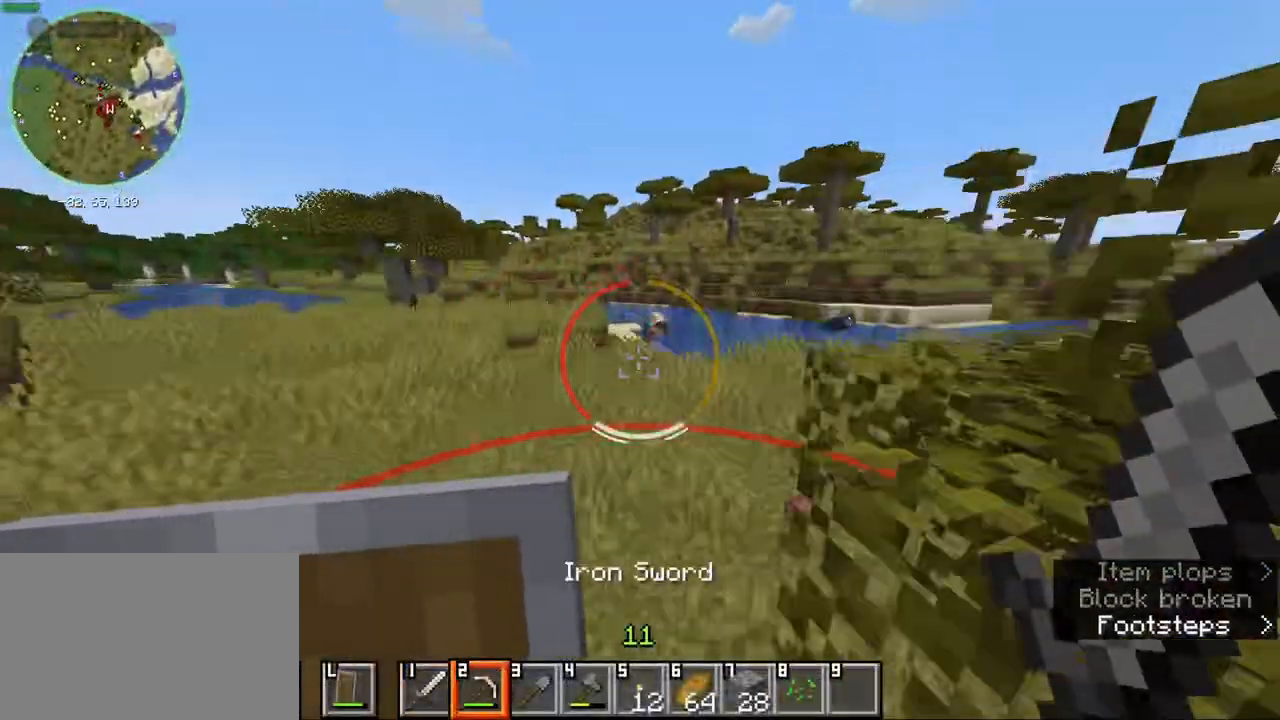
{"keys": ["ctrl", "space", "w"], "mouse": [], "events": [[17, "mouse_wheel", "down"], [117, "mouse_wheel", "up"], [400, "space", "down"]]}
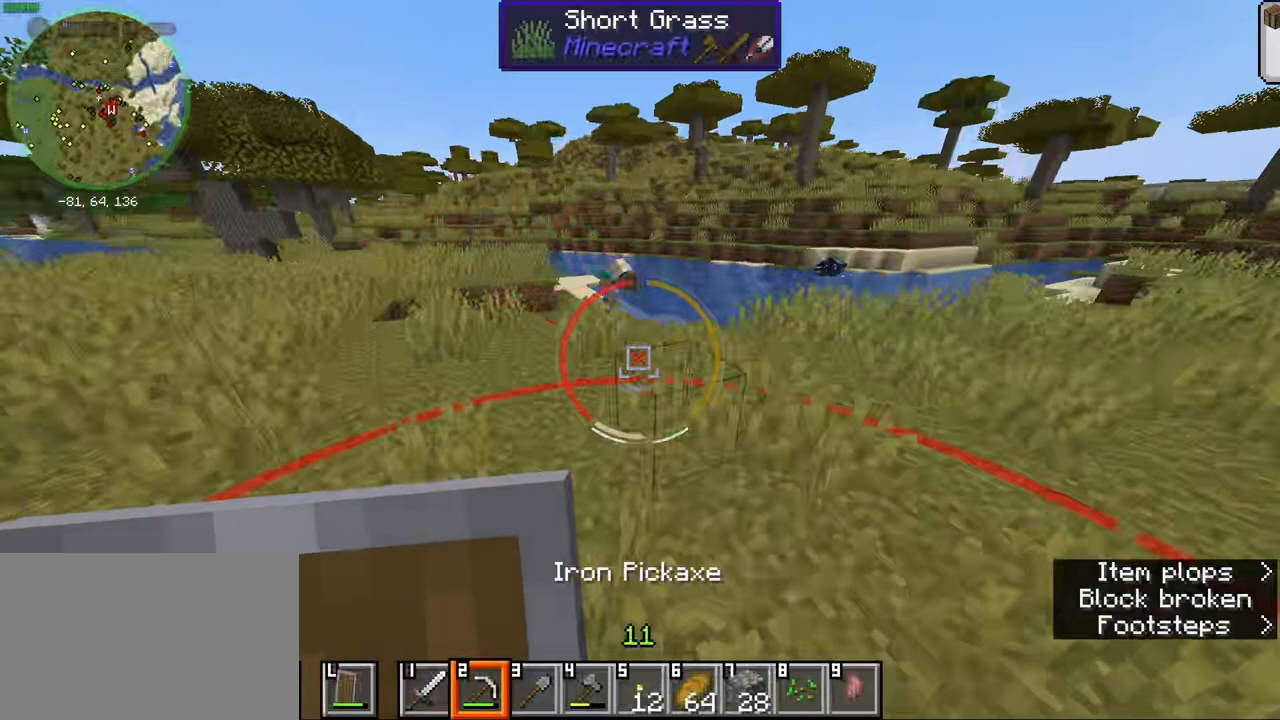
{"keys": ["ctrl", "w"], "mouse": [], "events": [[50, "space", "up"]]}
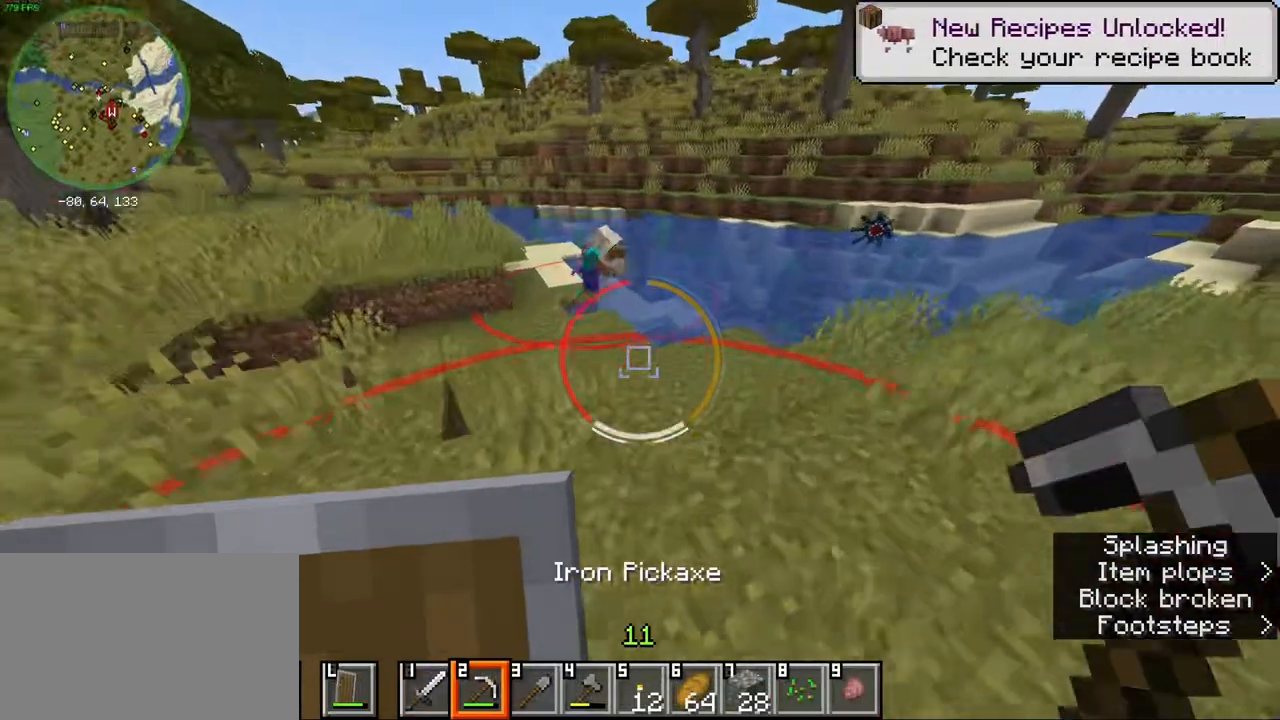
{"keys": [], "mouse": [], "events": [[17, "space", "down"], [167, "space", "up"], [317, "w", "up"], [350, "ctrl", "up"]]}
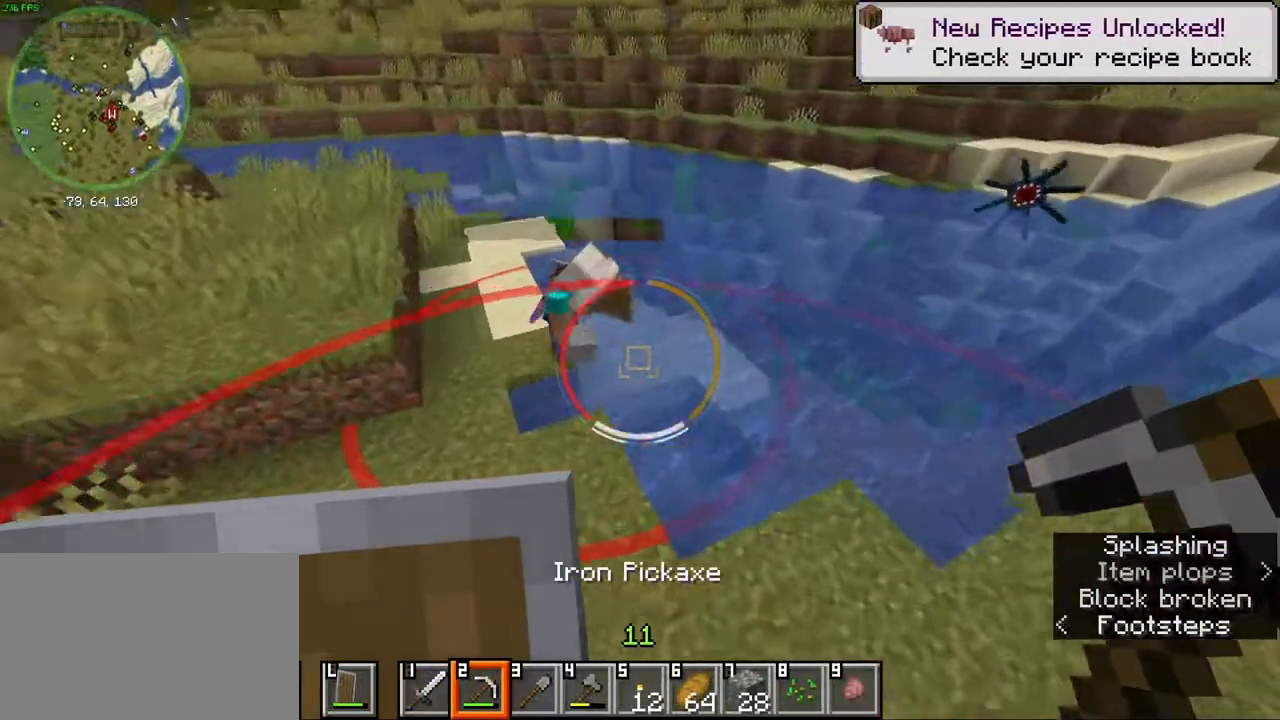
{"keys": [], "mouse": [], "events": [[233, "w", "down"], [433, "w", "up"]]}
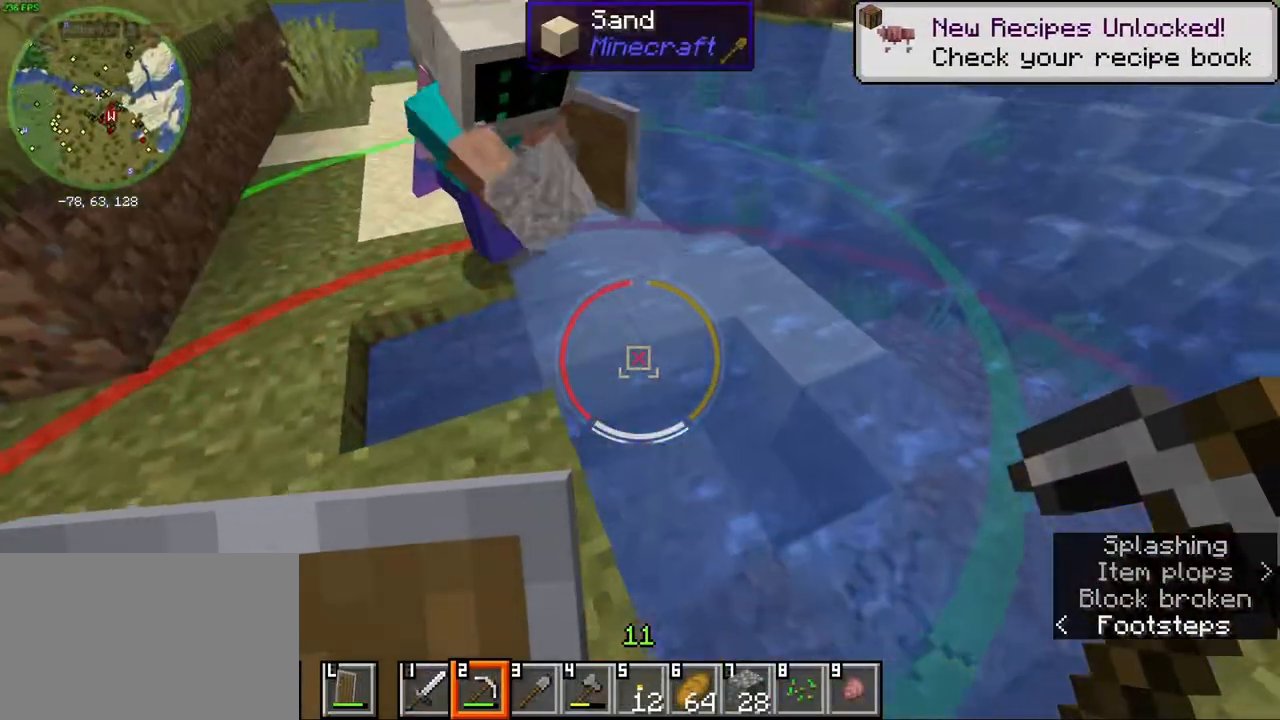
{"keys": [], "mouse": [], "events": []}
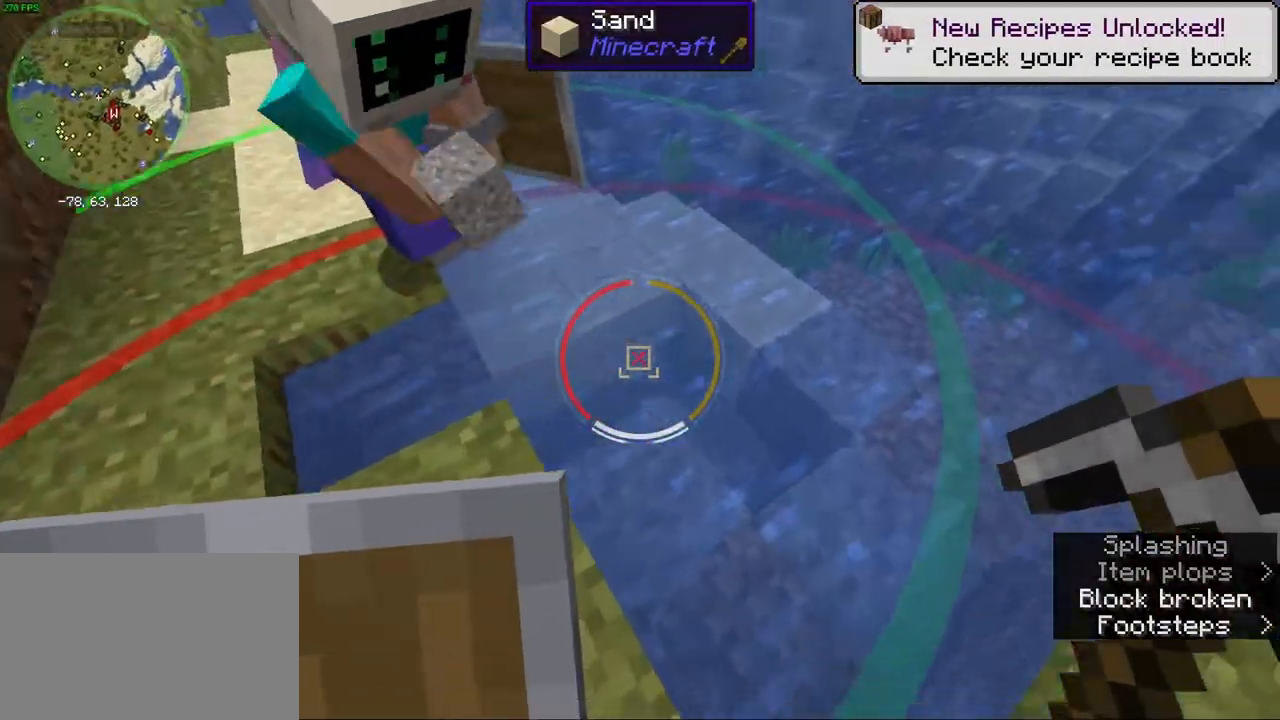
{"keys": [], "mouse": [], "events": [[133, "mouse_wheel", "down"], [233, "e", "down"], [250, "mouse_wheel", "up"], [350, "e", "up"]]}
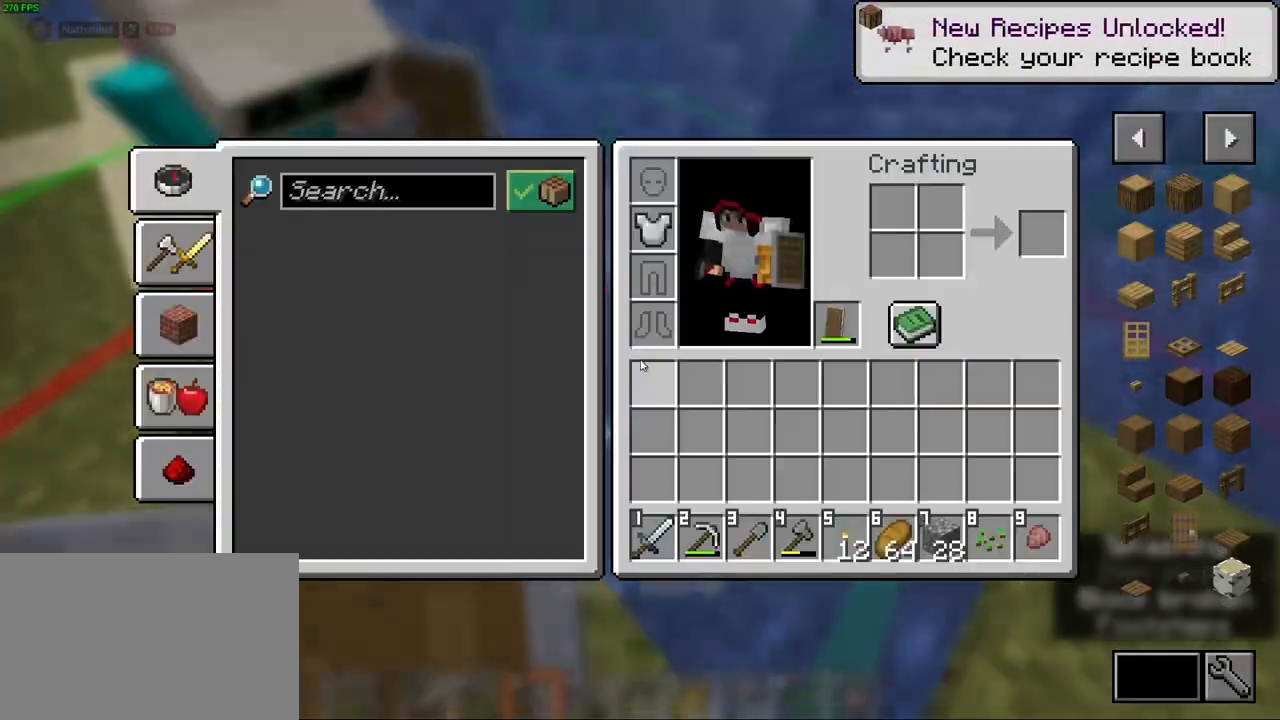
{"keys": [], "mouse": [], "events": []}